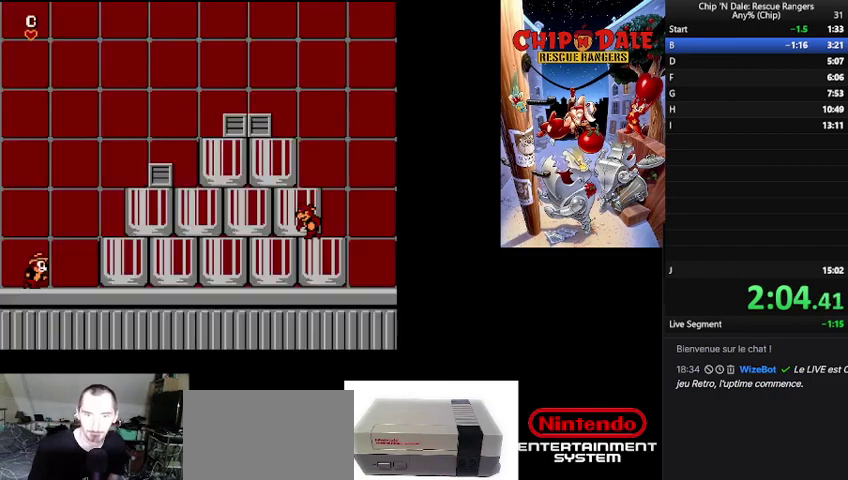
Gameplay with a controller (Nintendo layout); each line is a JSON object with the inputs held at the frame after it. "events" lists button and stick changes between this image and that frame as [ms after this image, input, new state], when the widget could be followed in between. Not read: DPAD_RIGHT L3 R3.
{"buttons": ["B"], "events": [[433, "B", "down"]]}
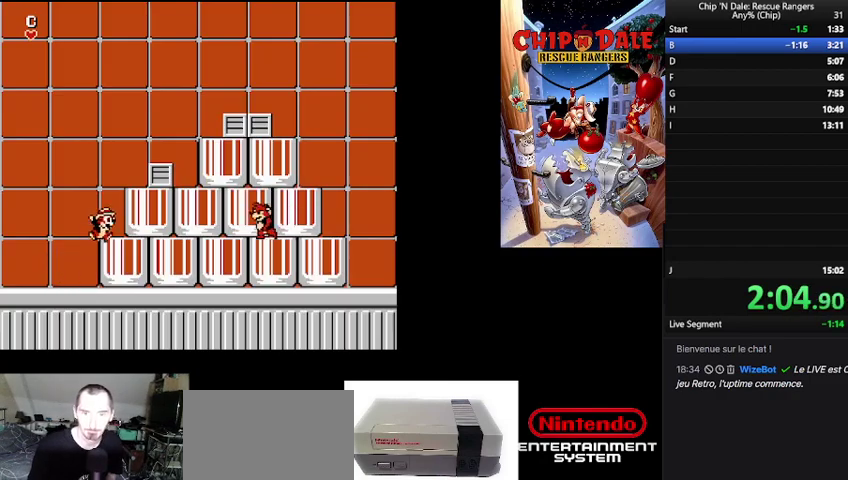
{"buttons": [], "events": [[67, "B", "up"], [300, "B", "down"], [467, "B", "up"]]}
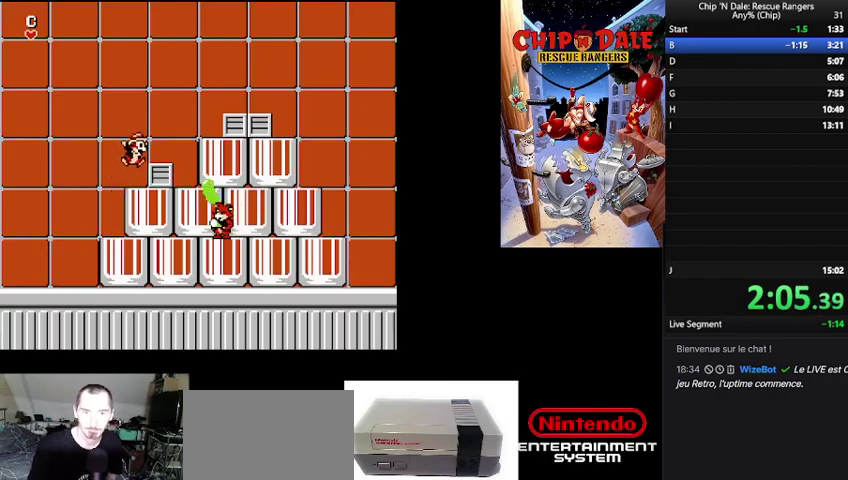
{"buttons": [], "events": [[133, "B", "down"], [167, "DPAD_LEFT", "down"], [333, "DPAD_LEFT", "up"], [433, "B", "up"]]}
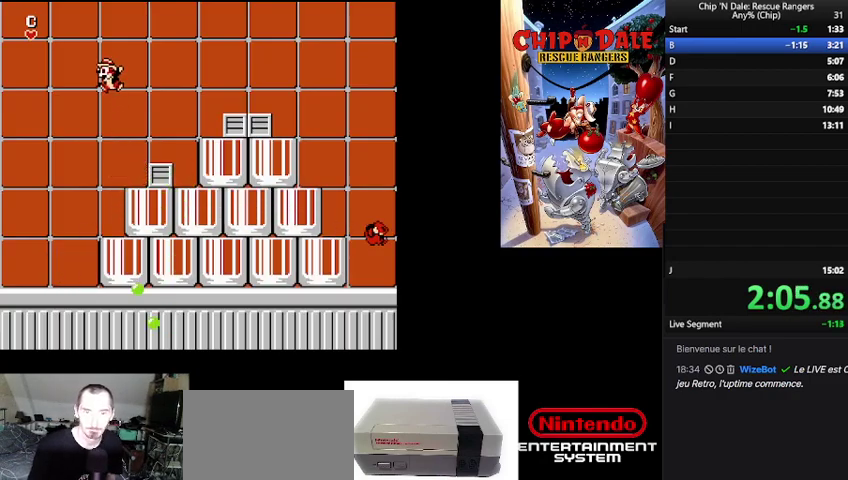
{"buttons": [], "events": [[367, "A", "down"], [500, "A", "up"]]}
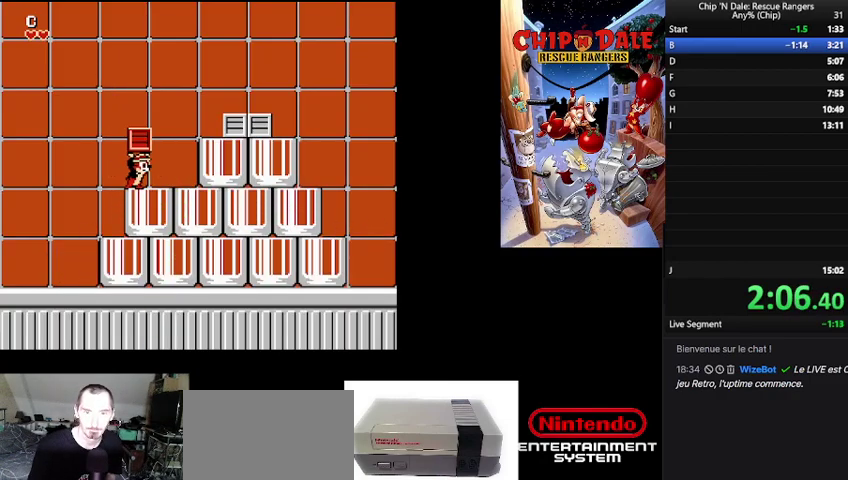
{"buttons": [], "events": [[167, "B", "down"], [400, "B", "up"]]}
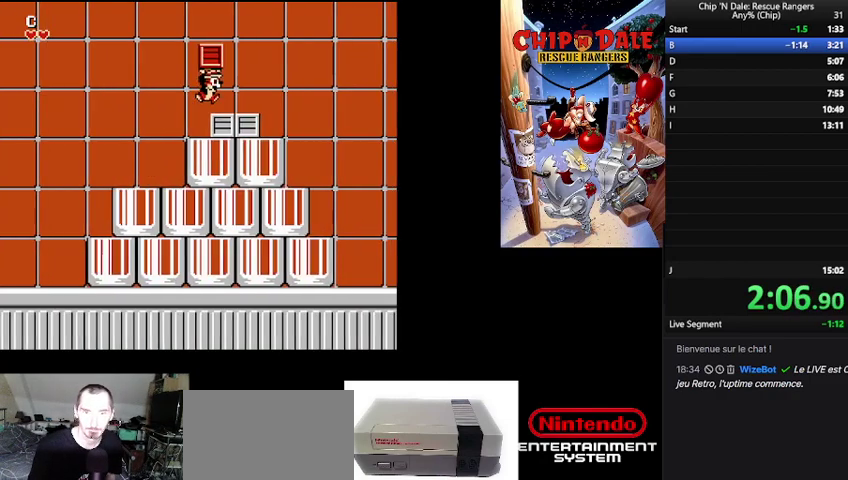
{"buttons": [], "events": []}
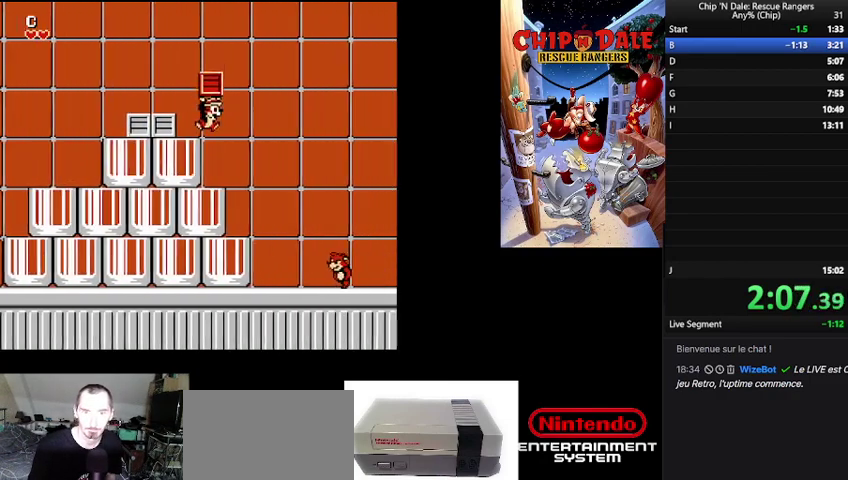
{"buttons": ["B"], "events": [[467, "B", "down"]]}
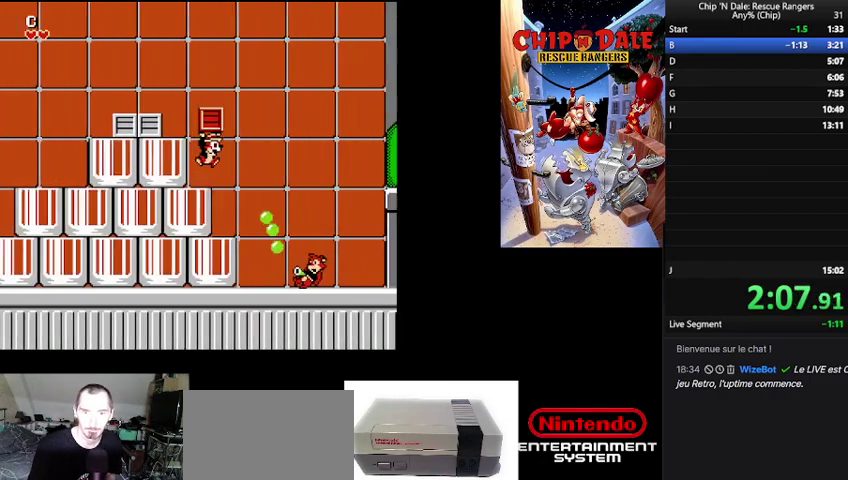
{"buttons": [], "events": [[200, "B", "up"]]}
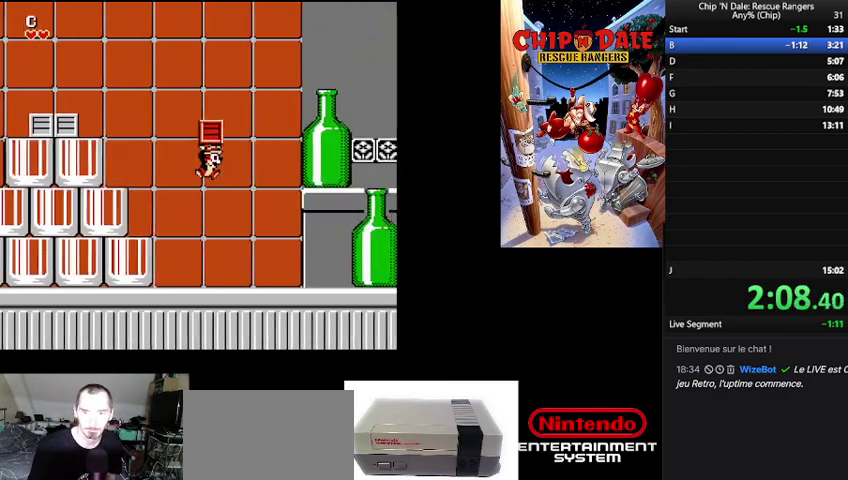
{"buttons": ["B"], "events": [[333, "B", "down"]]}
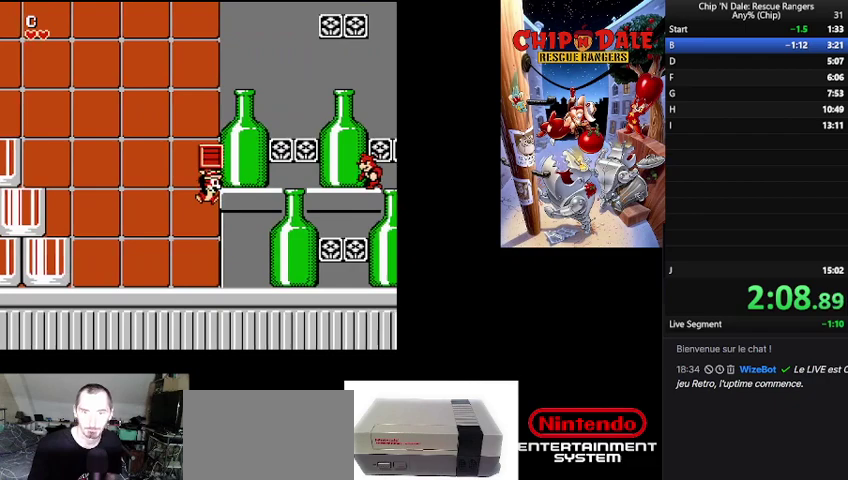
{"buttons": [], "events": [[33, "A", "down"], [233, "A", "up"], [233, "B", "up"]]}
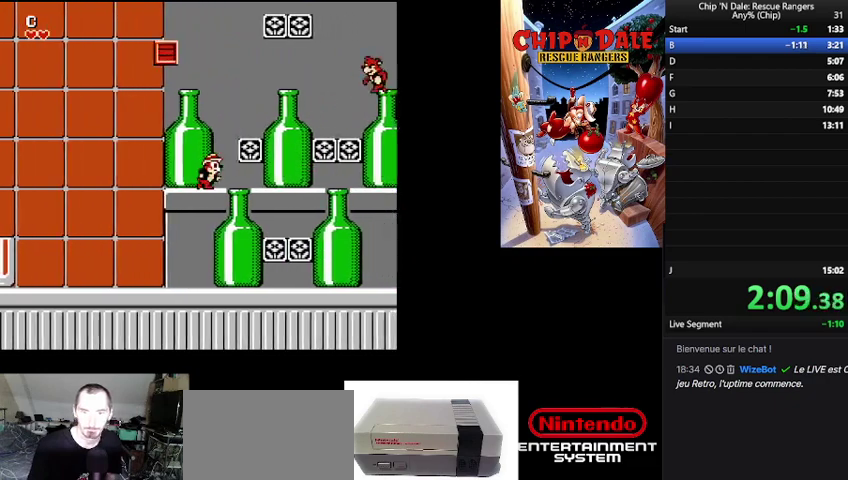
{"buttons": [], "events": [[233, "B", "down"], [467, "B", "up"]]}
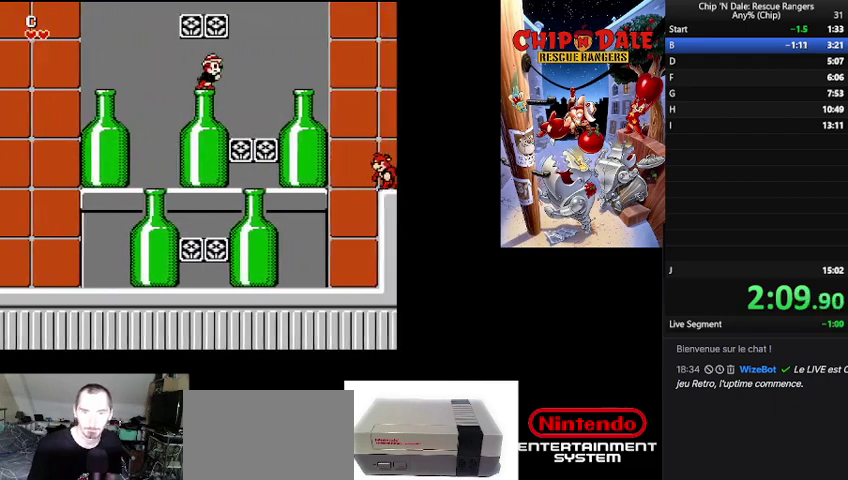
{"buttons": ["DPAD_LEFT"], "events": [[467, "DPAD_LEFT", "down"]]}
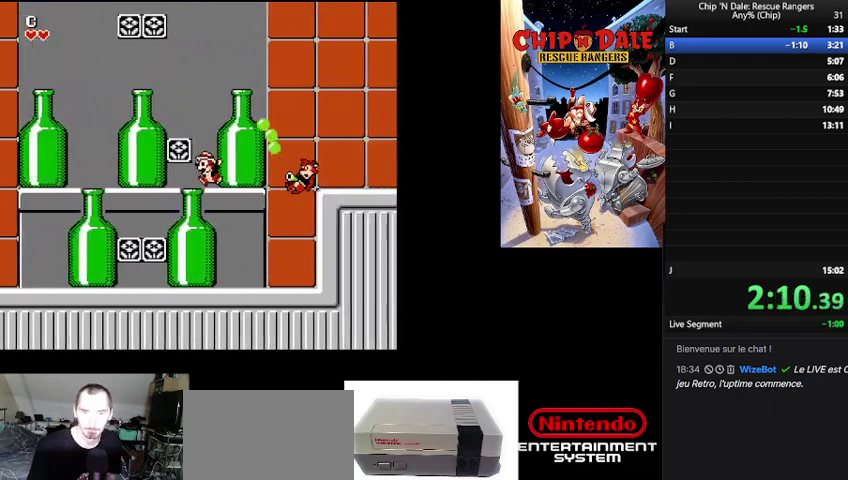
{"buttons": [], "events": [[133, "B", "down"], [133, "DPAD_LEFT", "up"], [400, "B", "up"]]}
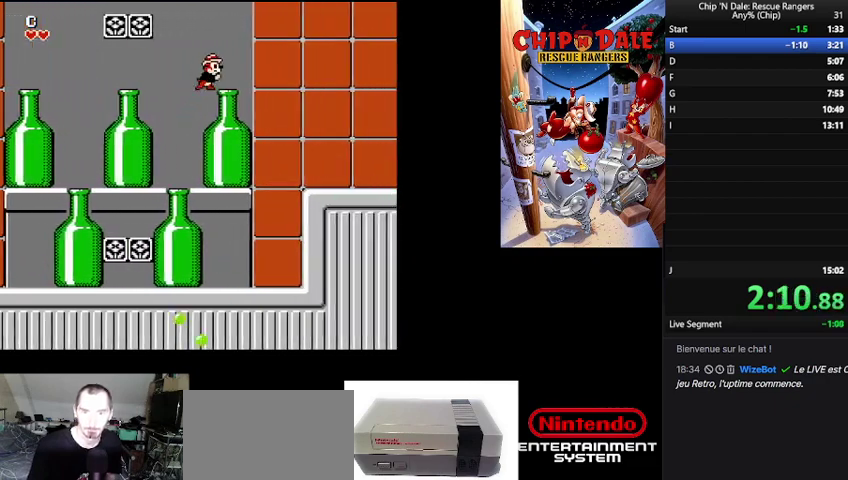
{"buttons": [], "events": [[233, "B", "down"], [400, "B", "up"]]}
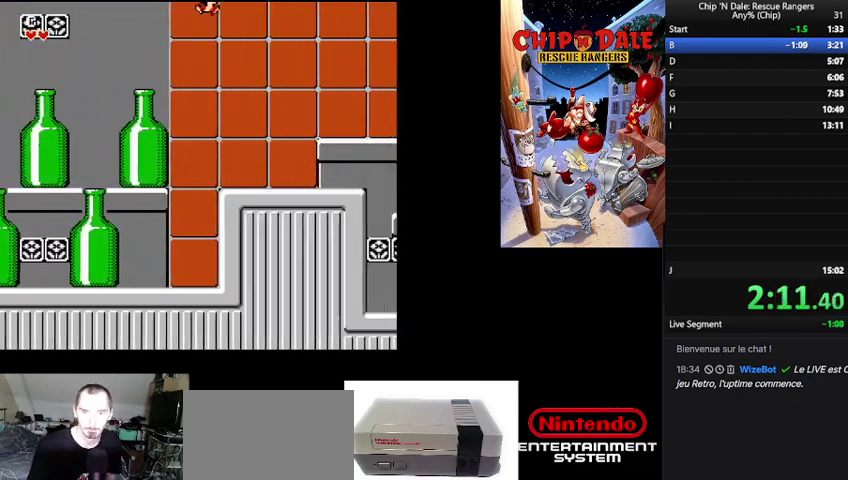
{"buttons": ["B"], "events": [[467, "B", "down"]]}
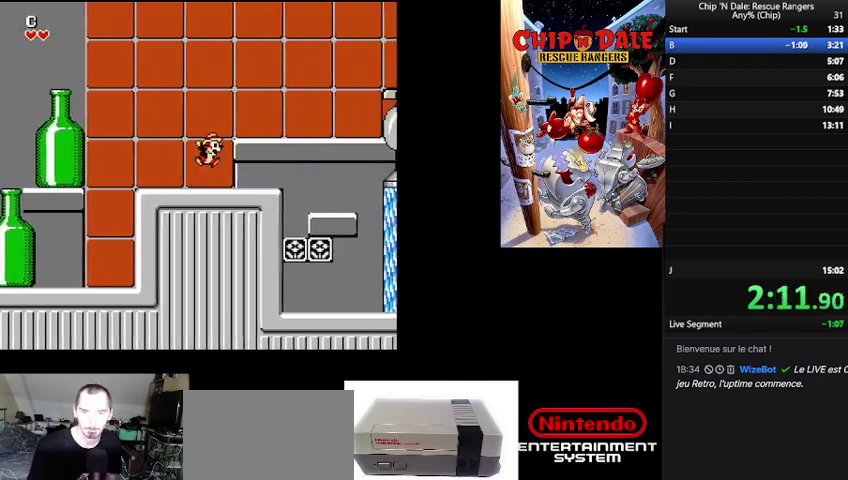
{"buttons": [], "events": [[133, "B", "up"]]}
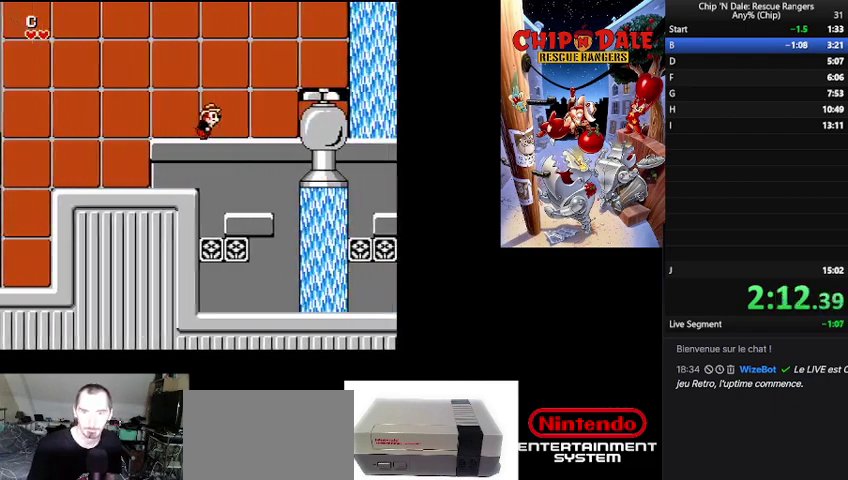
{"buttons": [], "events": [[100, "B", "down"], [333, "B", "up"]]}
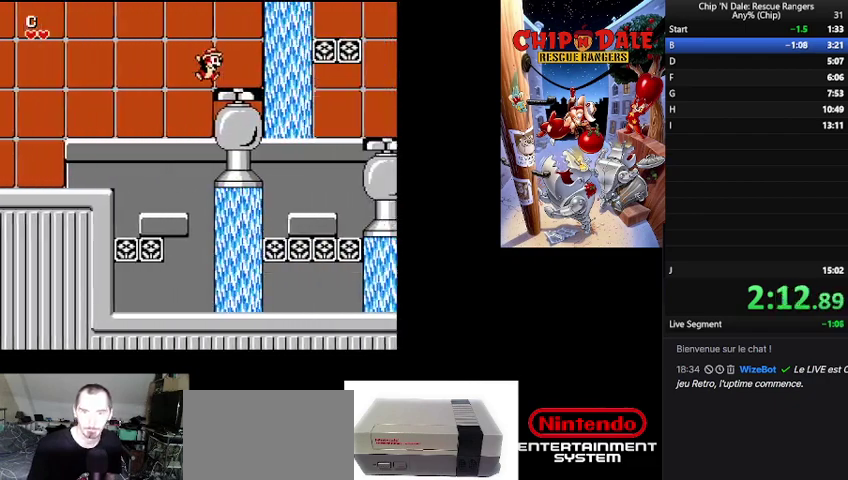
{"buttons": [], "events": [[167, "B", "down"], [333, "B", "up"]]}
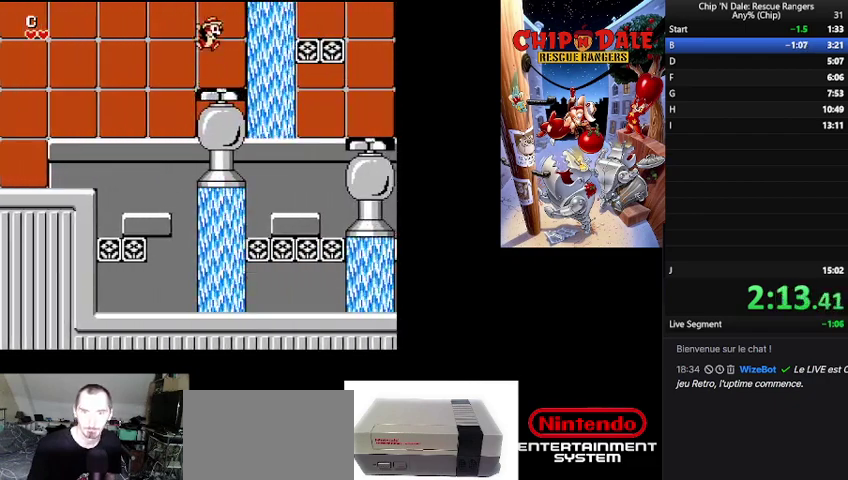
{"buttons": [], "events": [[167, "B", "down"], [333, "B", "up"]]}
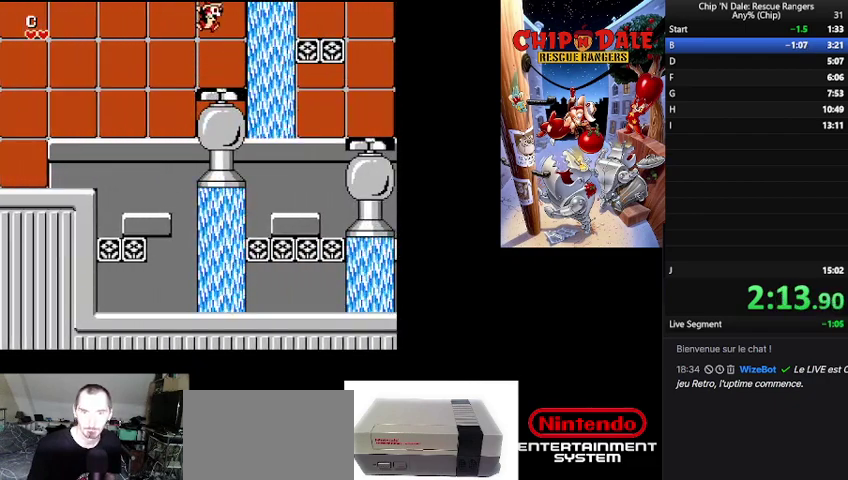
{"buttons": [], "events": []}
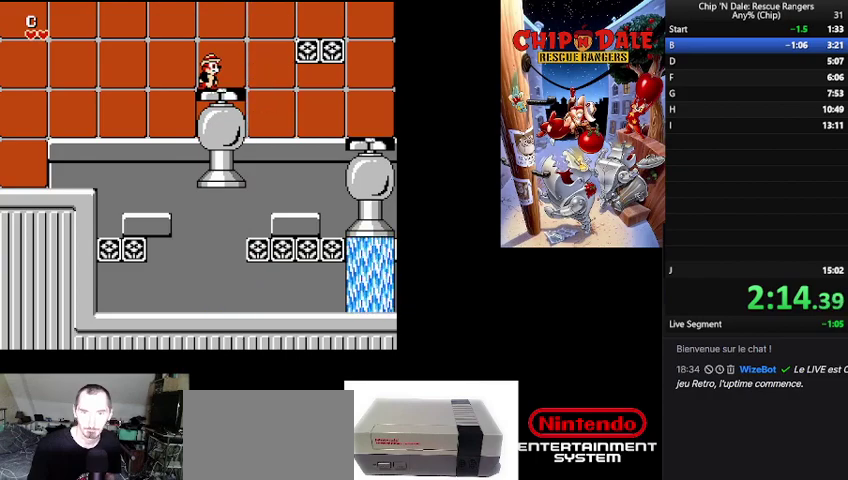
{"buttons": [], "events": [[200, "B", "down"], [333, "B", "up"]]}
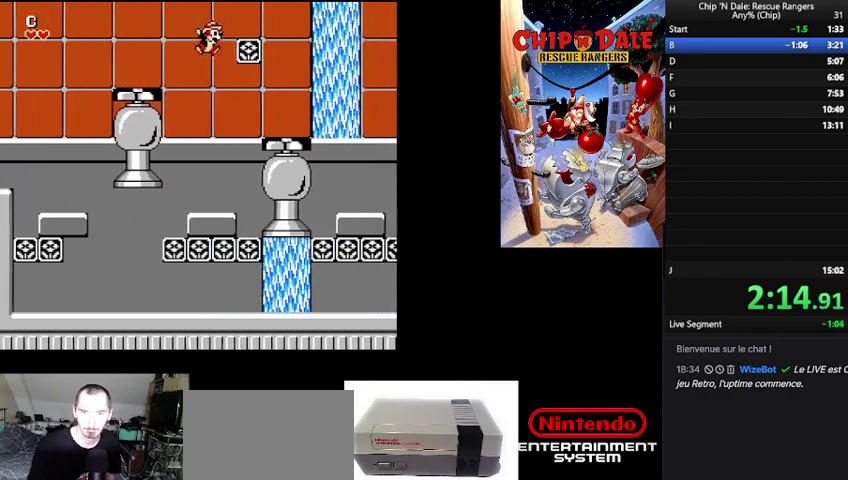
{"buttons": ["B"], "events": [[500, "B", "down"]]}
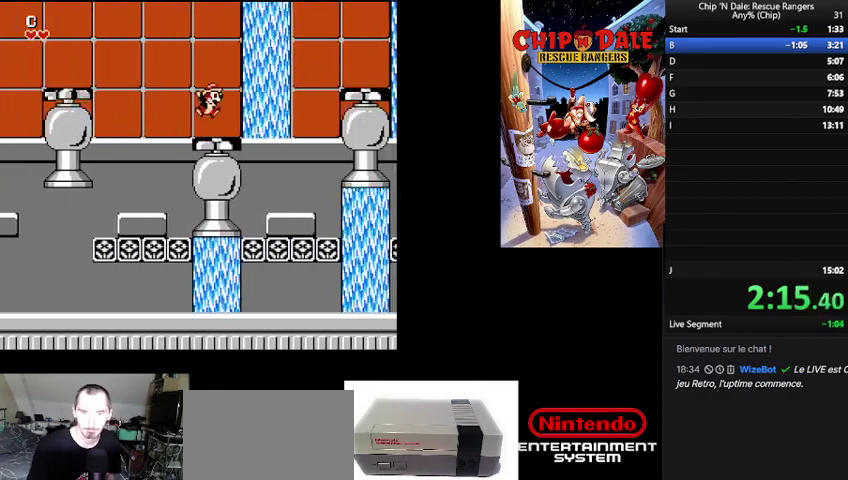
{"buttons": ["B"], "events": [[133, "B", "up"], [467, "B", "down"]]}
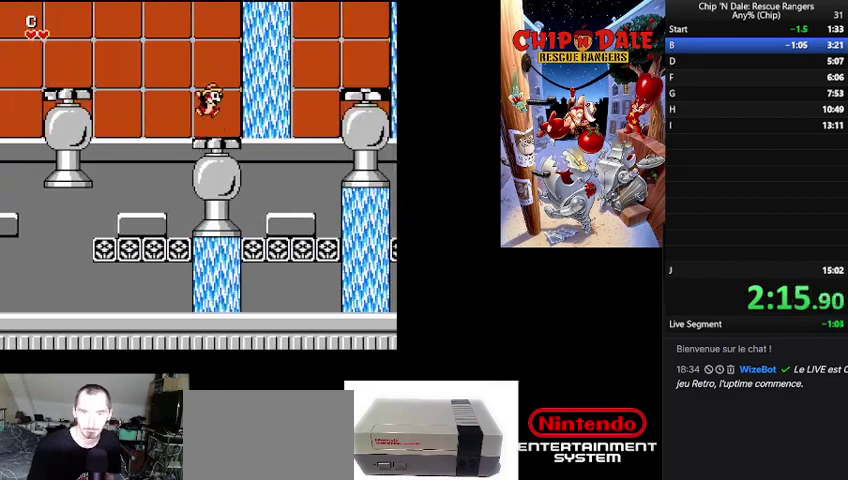
{"buttons": [], "events": [[133, "B", "up"]]}